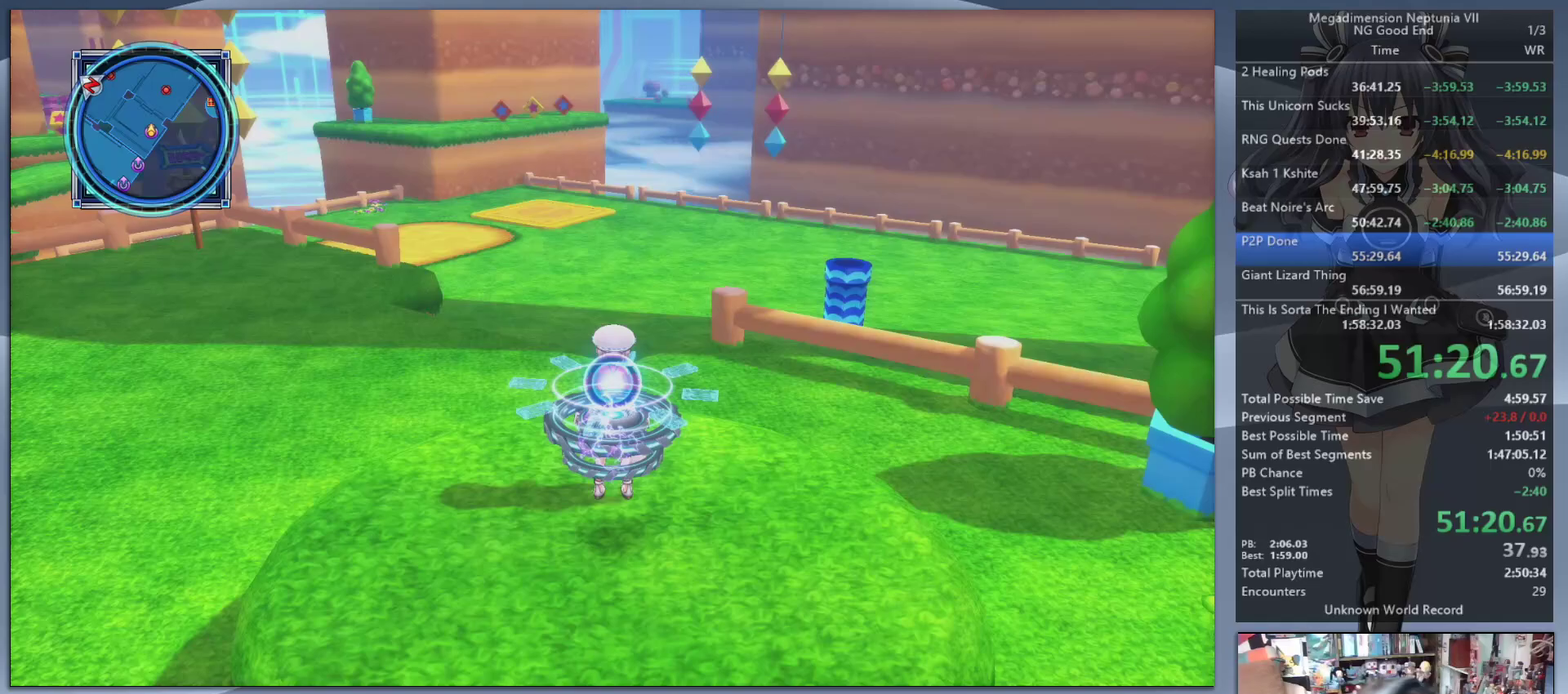
Gameplay with a controller (PlayStation layout); each line is a JSON object with the inputs held at the frame after it. "events" lists button and stick changes between this image and that frame as [ms after this image, input, new state], when the widget could be followed in between. Not read: L3 R3.
{"buttons": [], "left_stick": "up-left", "right_stick": "up-left", "events": []}
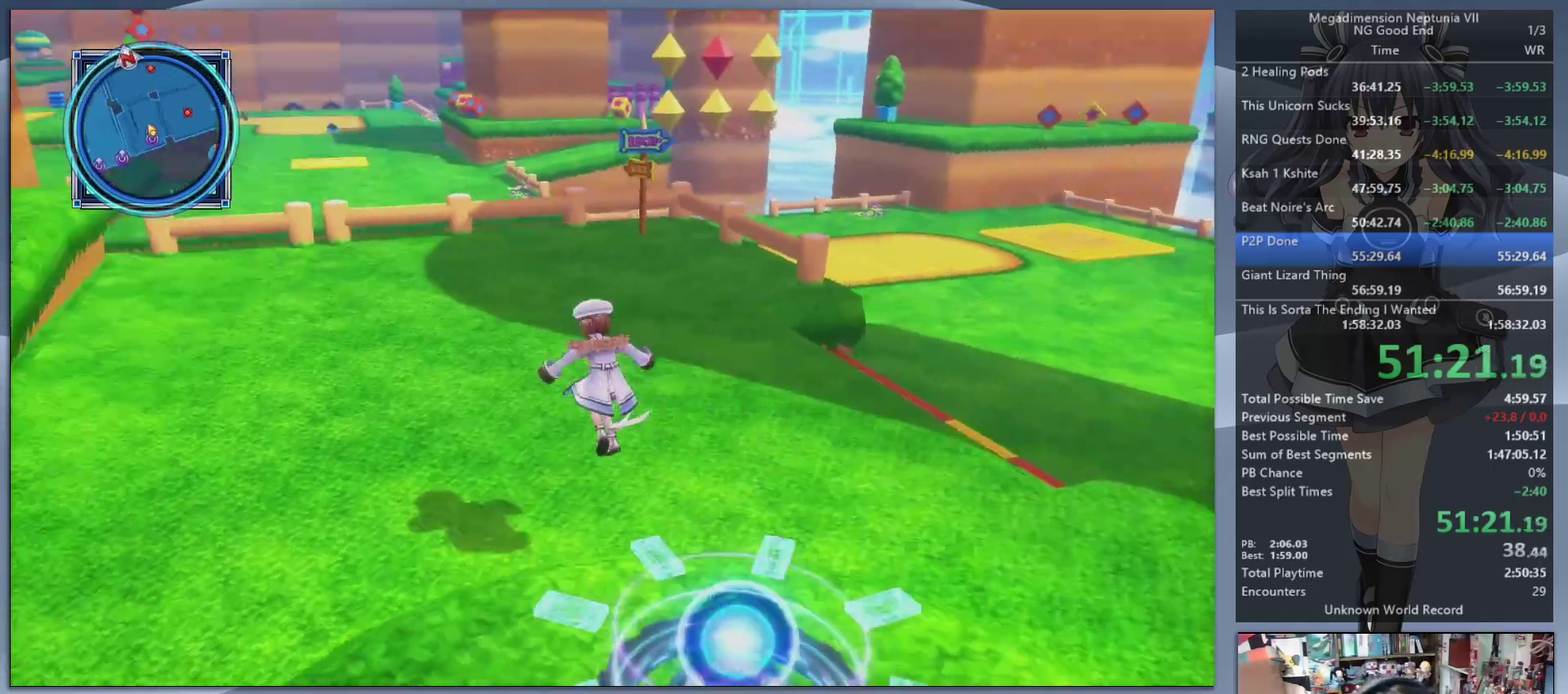
{"buttons": [], "left_stick": "up", "right_stick": "up-left", "events": [[67, "left_stick", "up"], [167, "right_stick", "center"], [433, "right_stick", "left"], [500, "right_stick", "up-left"]]}
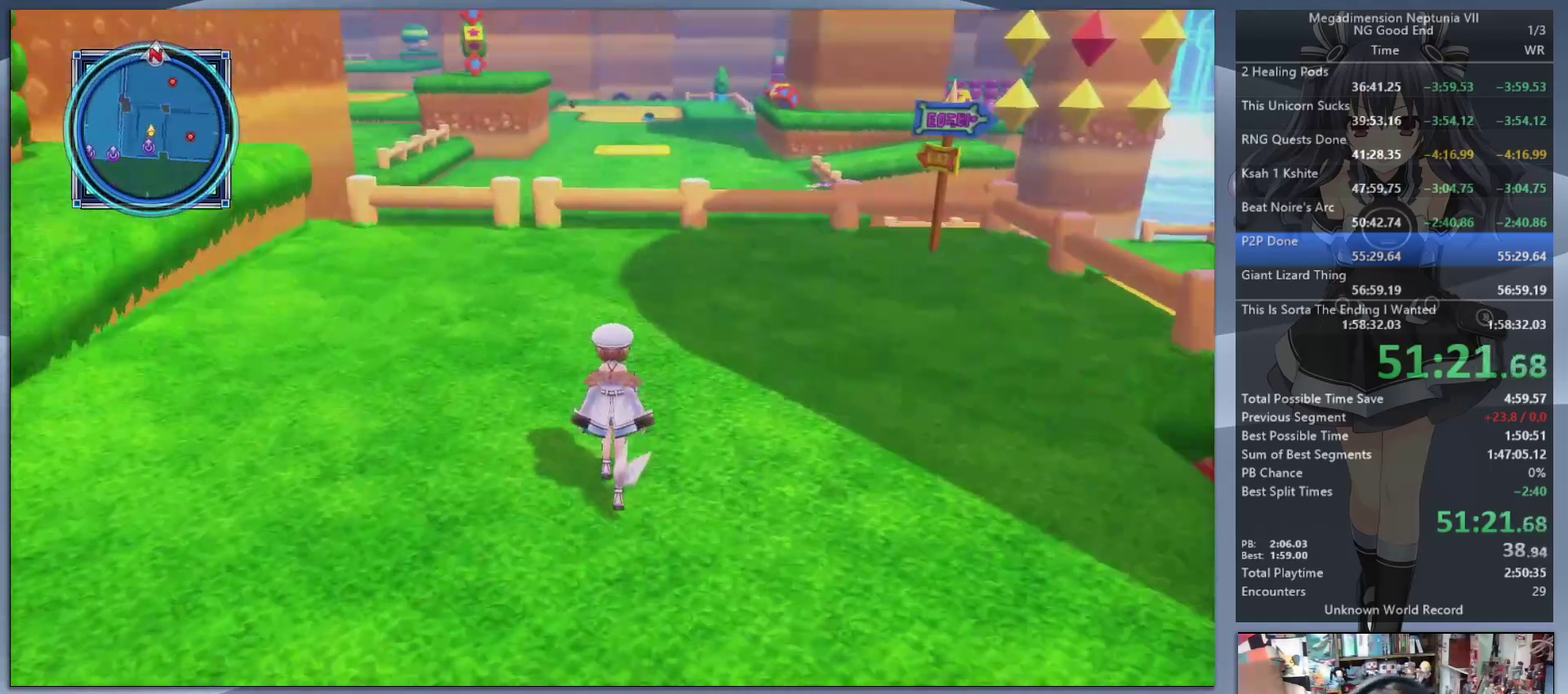
{"buttons": [], "left_stick": "up", "right_stick": "center", "events": [[67, "right_stick", "center"]]}
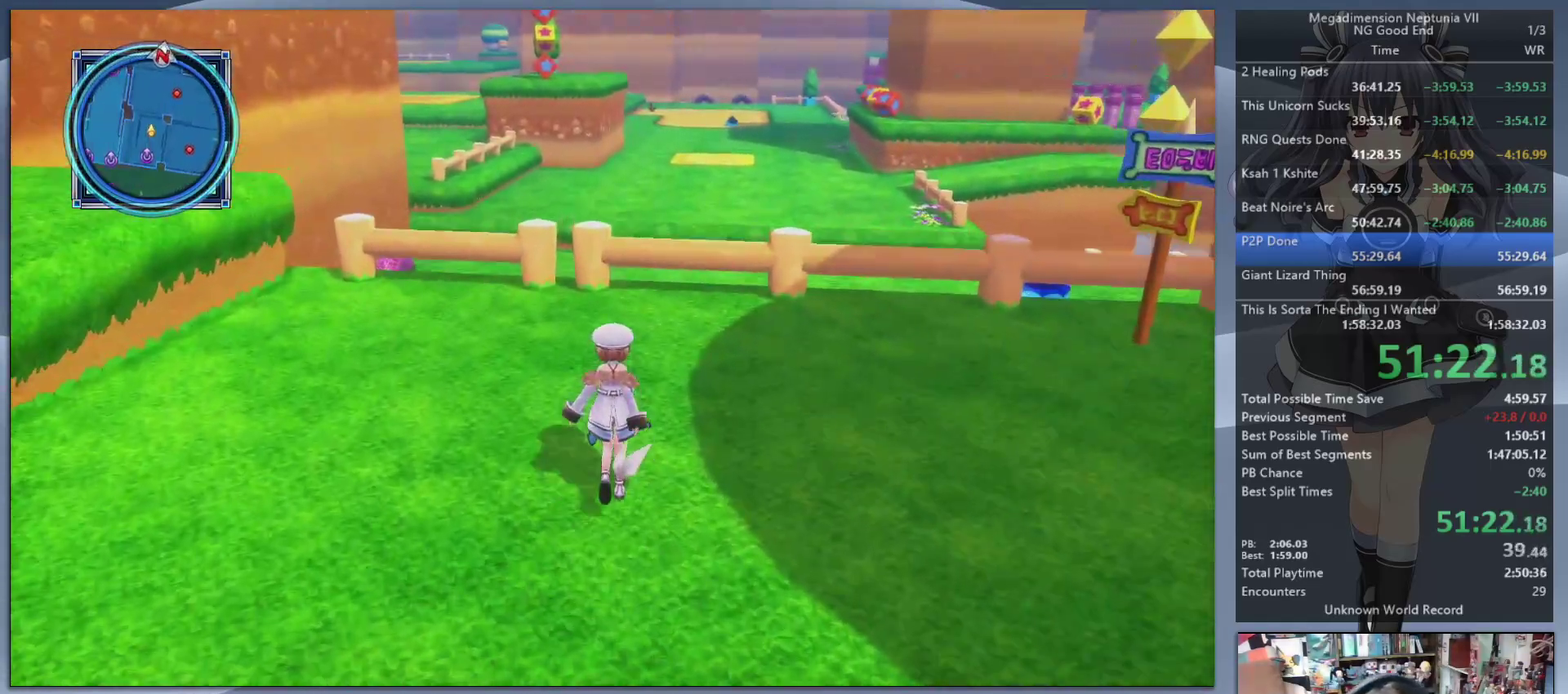
{"buttons": [], "left_stick": "up", "right_stick": "center", "events": [[167, "CIRCLE", "down"], [267, "CIRCLE", "up"], [333, "CIRCLE", "down"], [467, "CIRCLE", "up"]]}
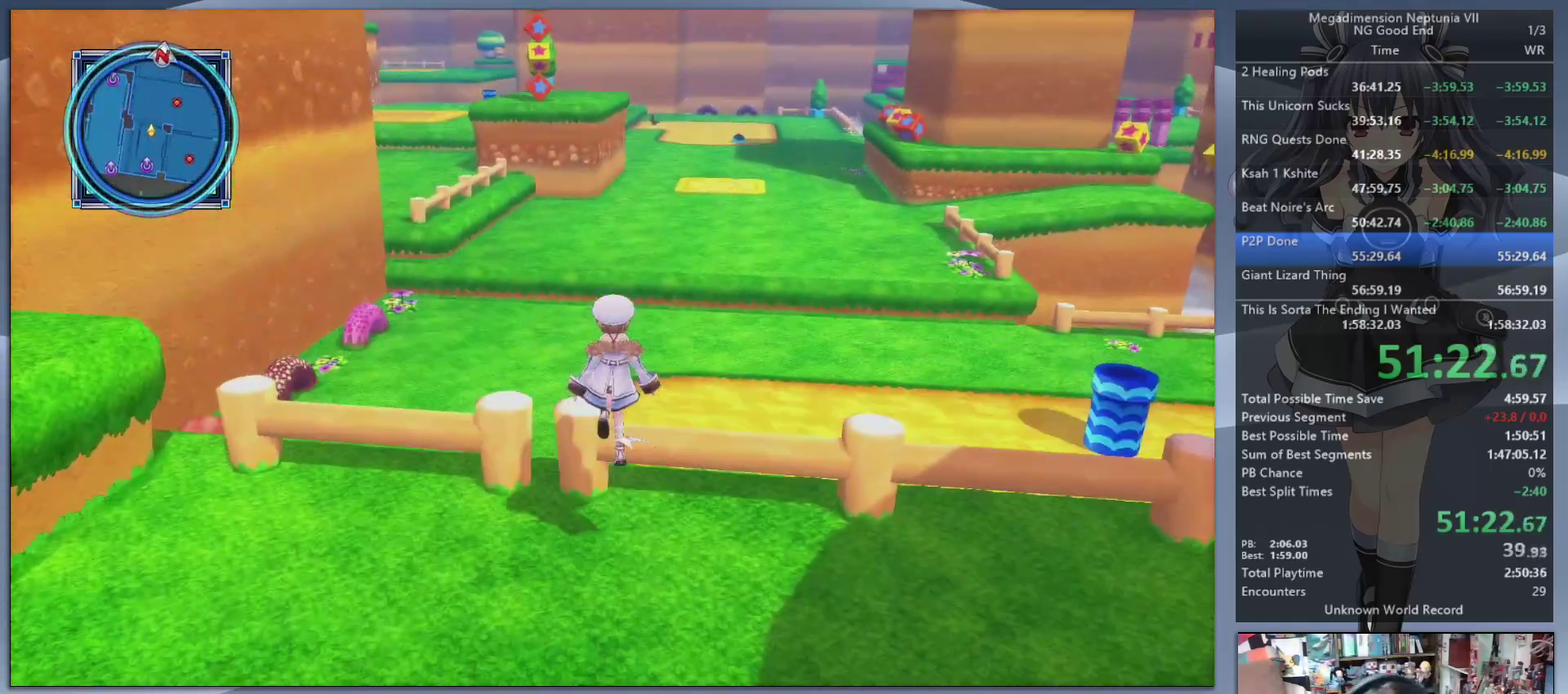
{"buttons": [], "left_stick": "up", "right_stick": "center", "events": []}
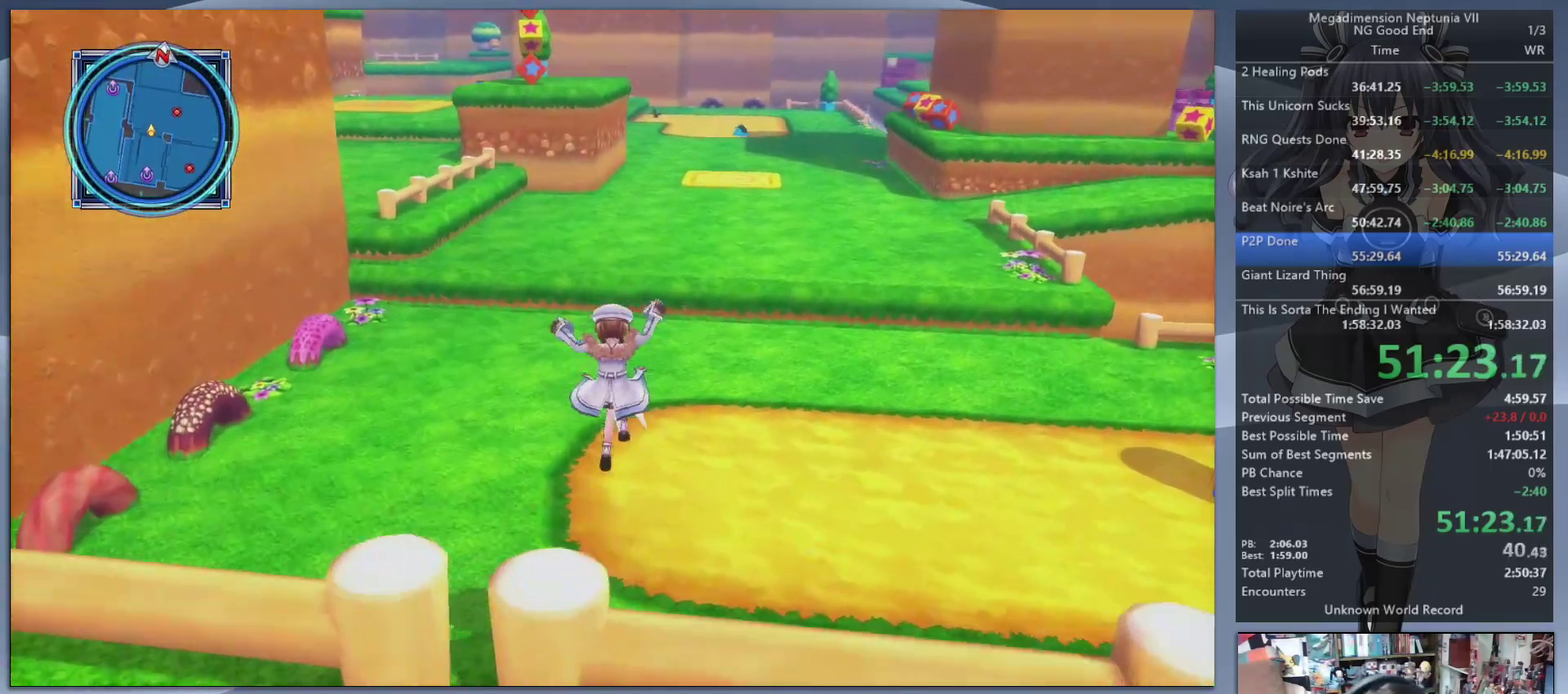
{"buttons": [], "left_stick": "up", "right_stick": "center", "events": []}
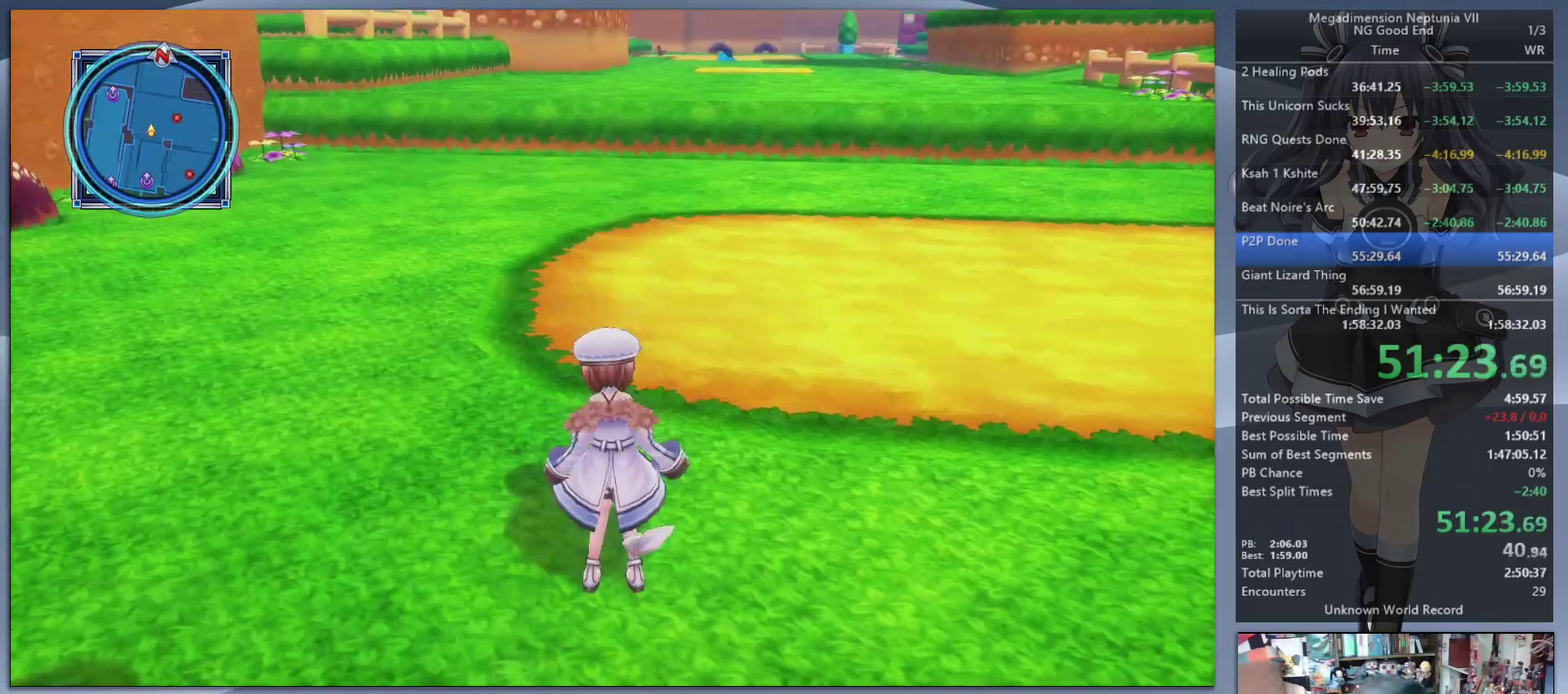
{"buttons": [], "left_stick": "up", "right_stick": "center", "events": []}
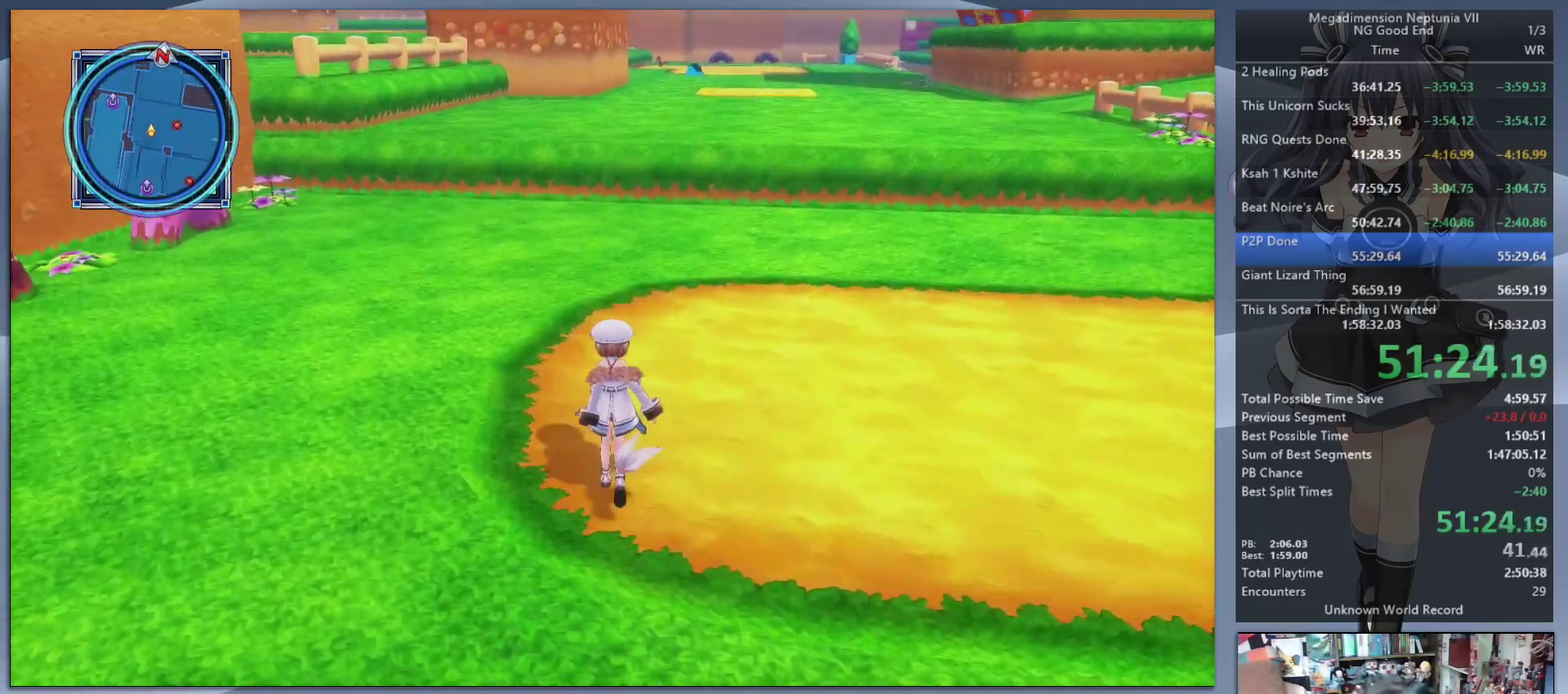
{"buttons": [], "left_stick": "up", "right_stick": "center", "events": [[100, "right_stick", "down-right"], [200, "right_stick", "center"]]}
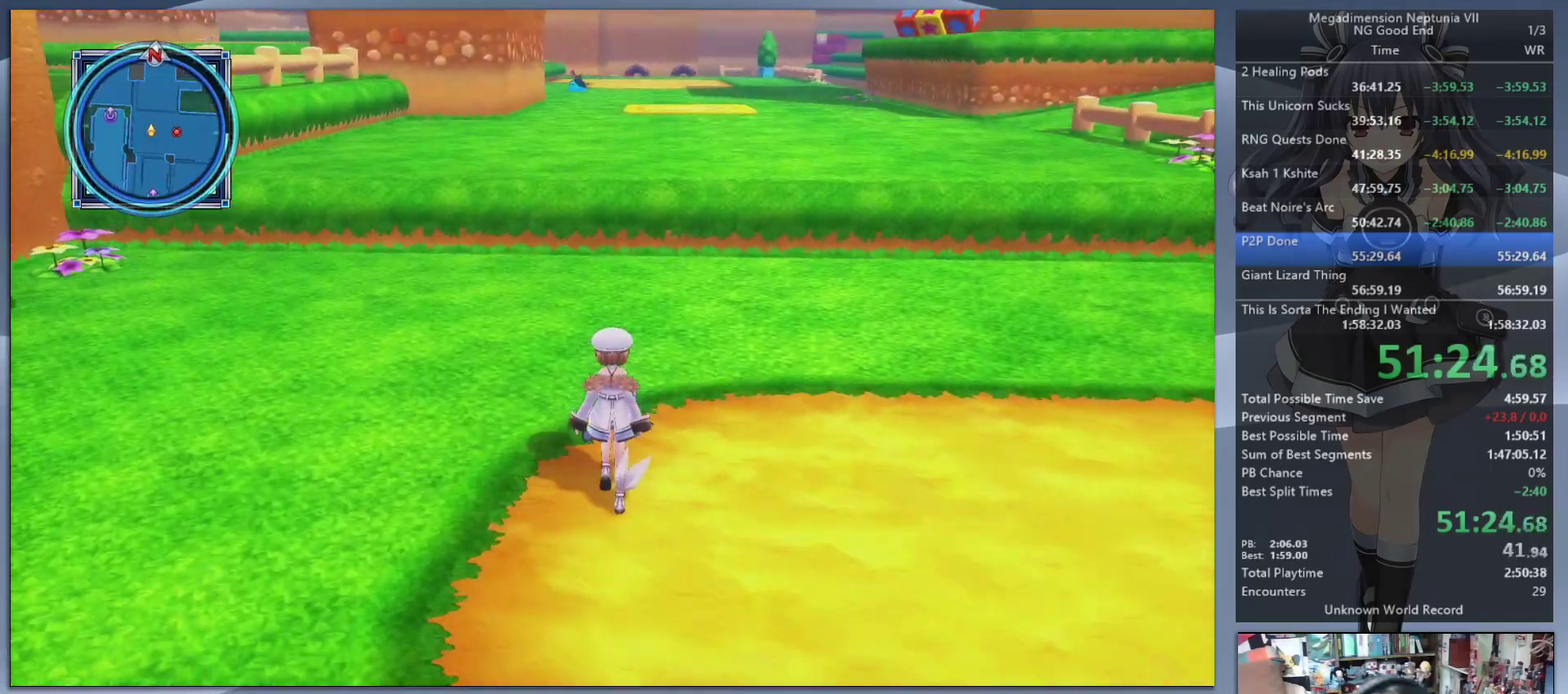
{"buttons": [], "left_stick": "up", "right_stick": "center", "events": []}
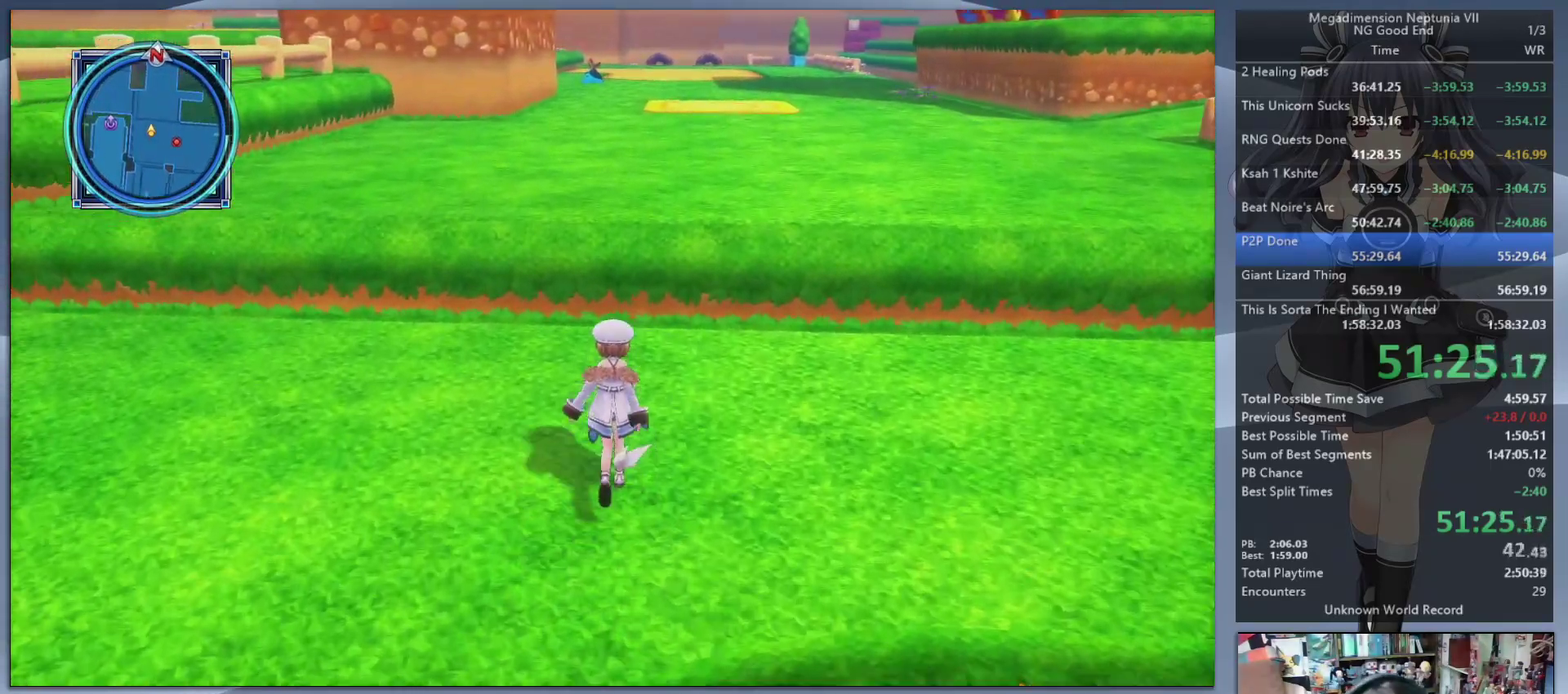
{"buttons": [], "left_stick": "up", "right_stick": "center", "events": [[67, "CIRCLE", "down"], [167, "CIRCLE", "up"], [233, "CIRCLE", "down"], [367, "CIRCLE", "up"]]}
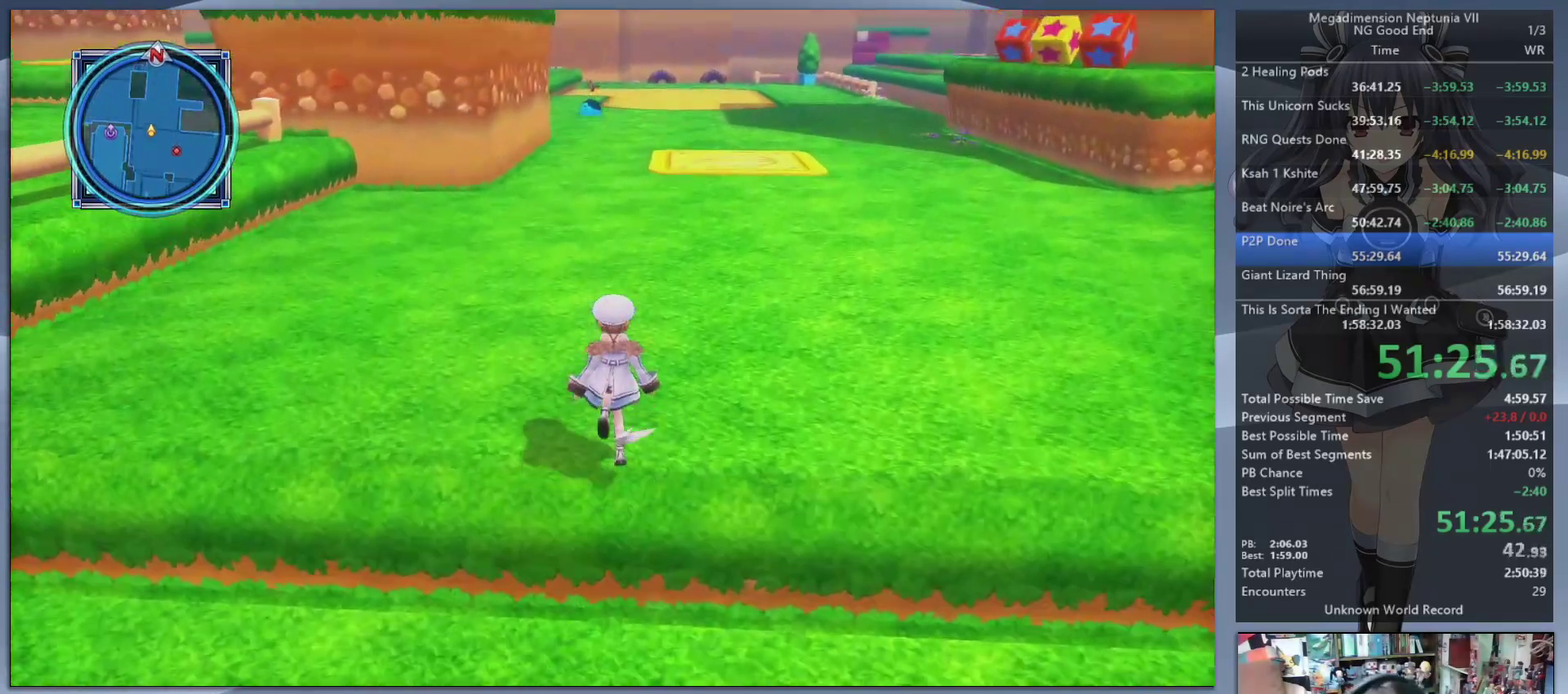
{"buttons": [], "left_stick": "up", "right_stick": "center", "events": []}
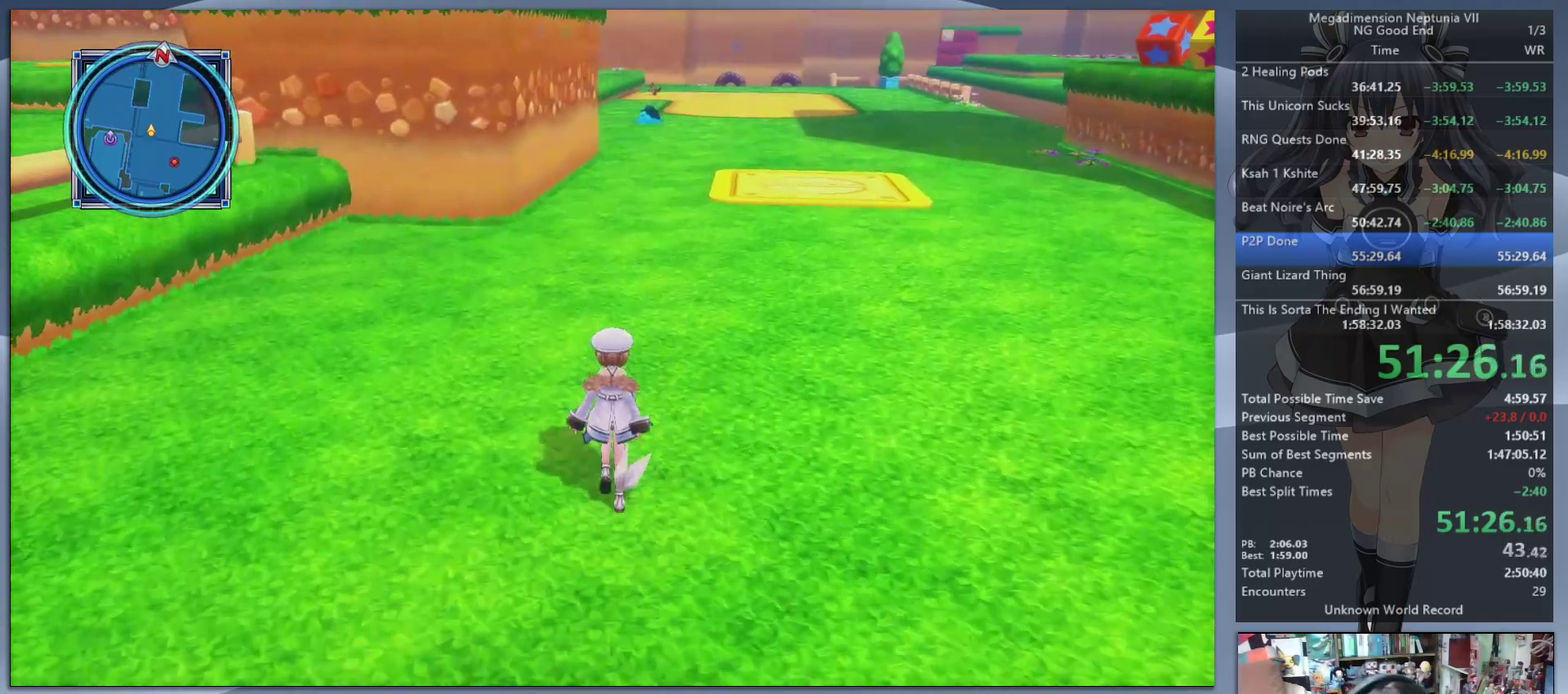
{"buttons": [], "left_stick": "up", "right_stick": "center", "events": []}
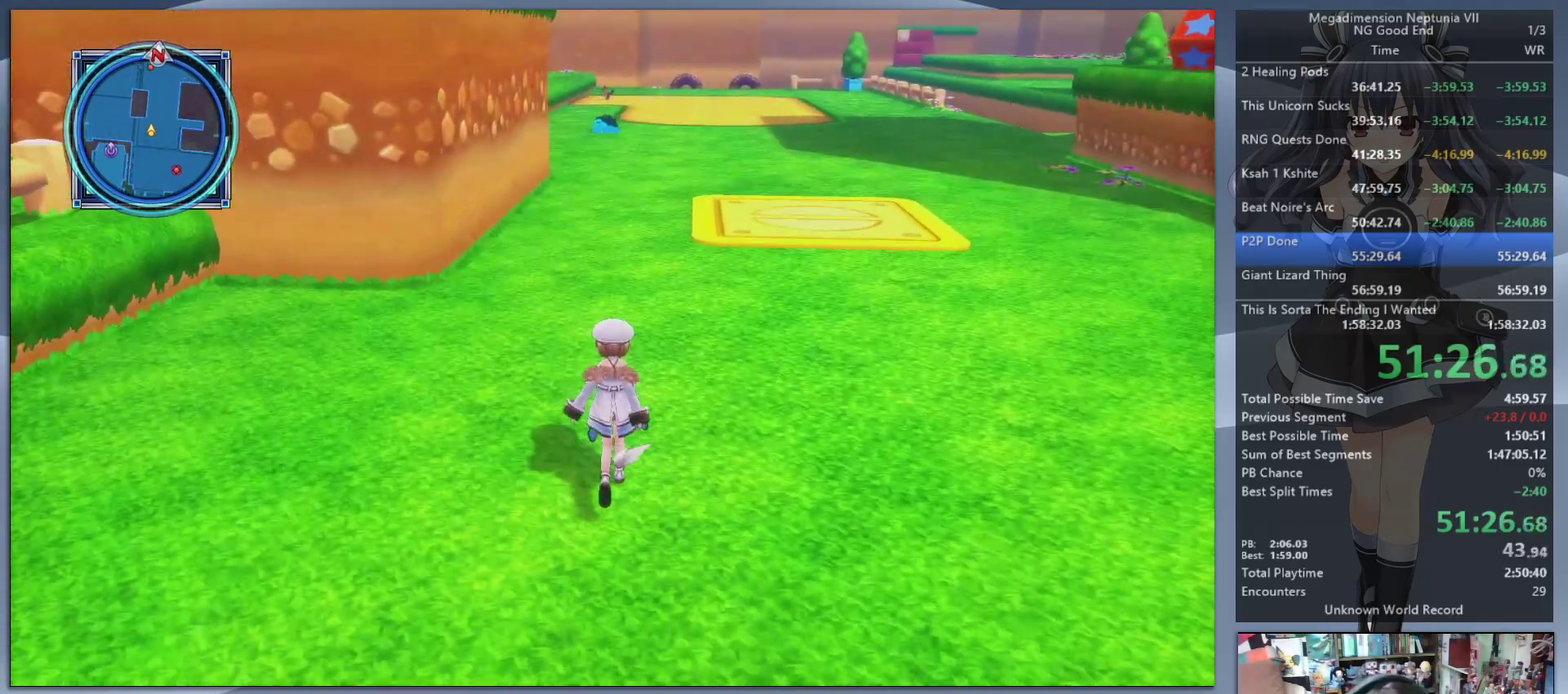
{"buttons": [], "left_stick": "up", "right_stick": "center", "events": []}
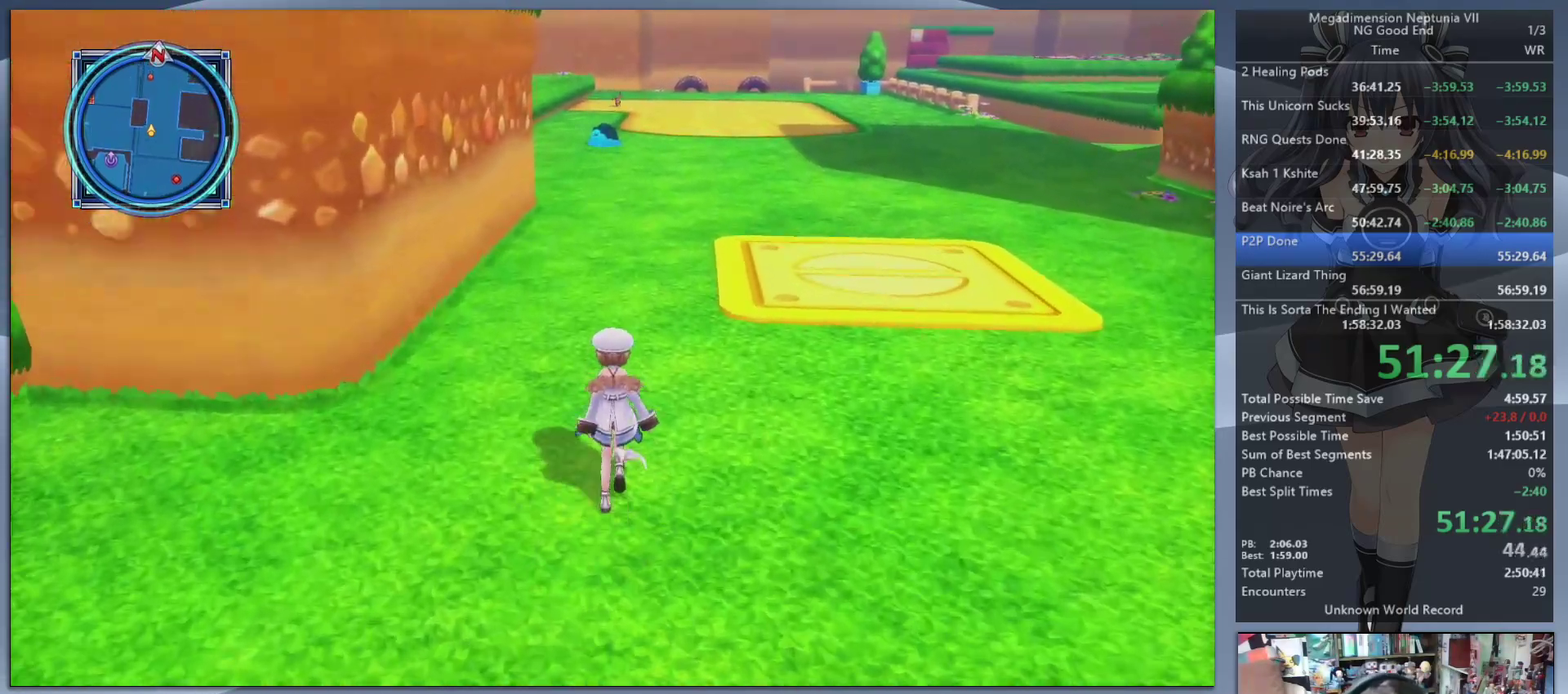
{"buttons": [], "left_stick": "up", "right_stick": "center", "events": []}
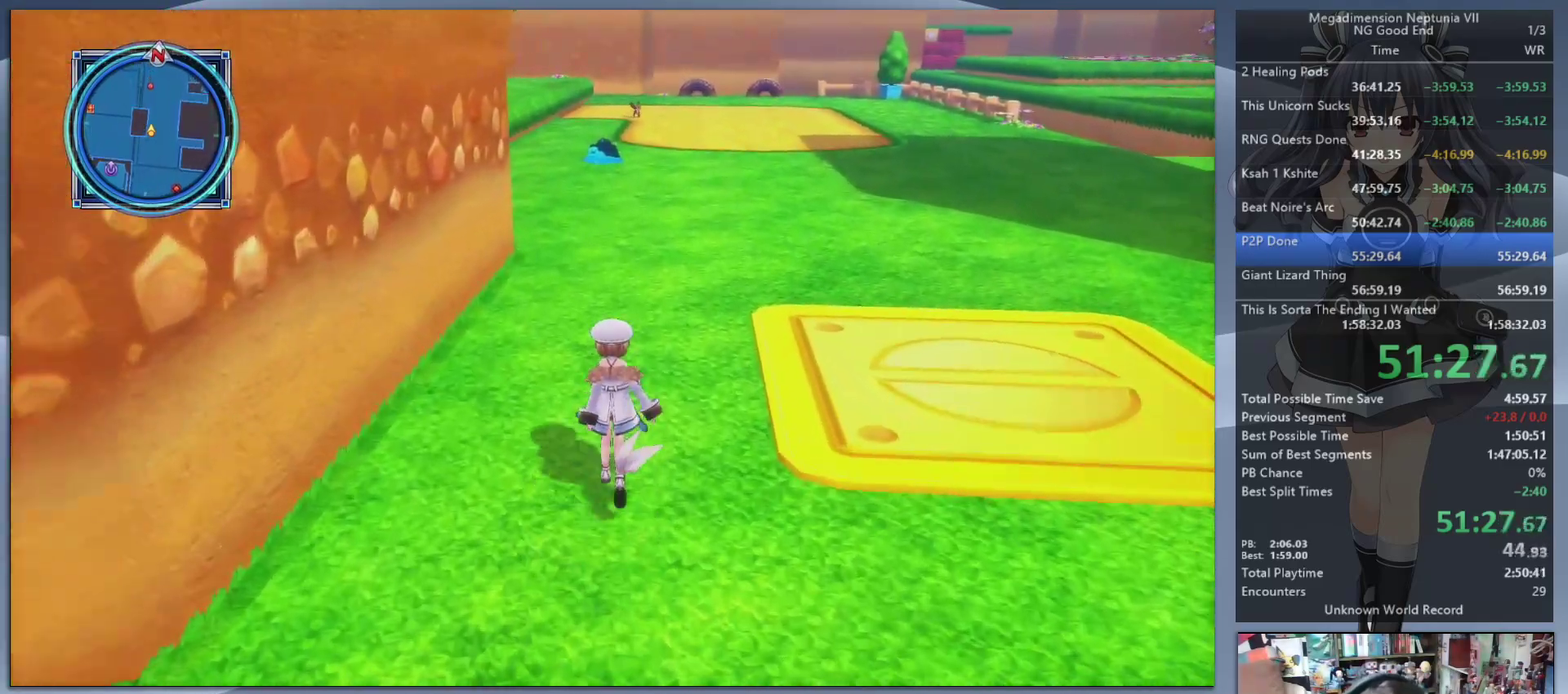
{"buttons": [], "left_stick": "up", "right_stick": "center", "events": []}
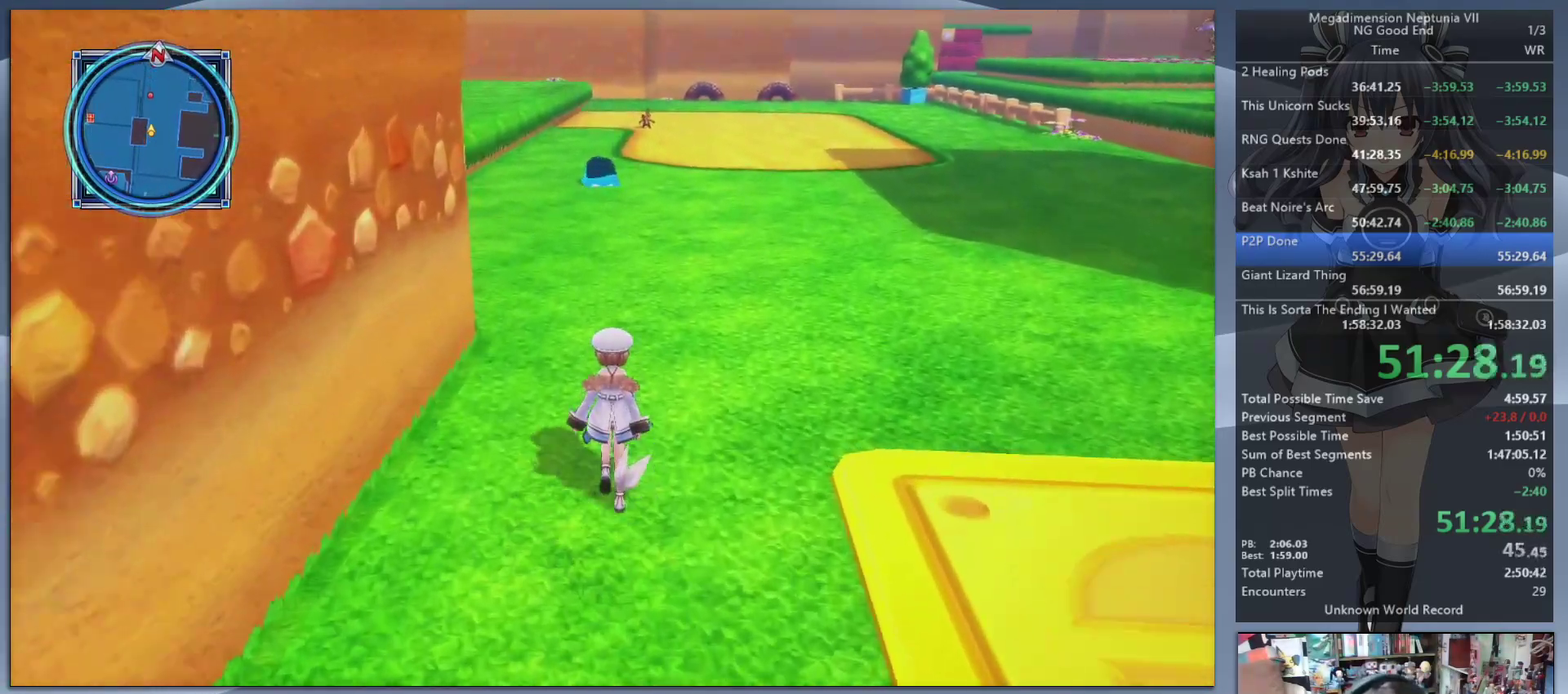
{"buttons": [], "left_stick": "up", "right_stick": "left", "events": [[300, "right_stick", "left"], [400, "right_stick", "up-left"], [500, "right_stick", "left"]]}
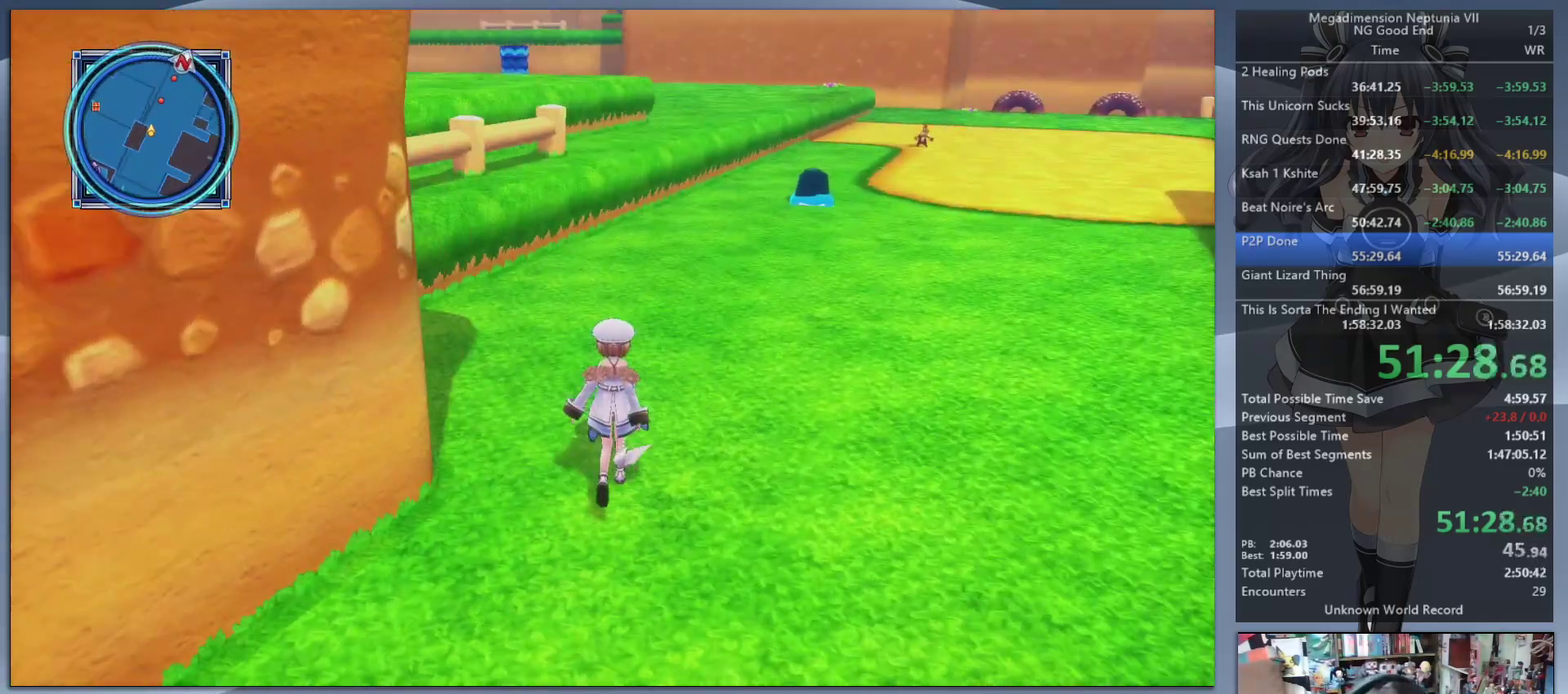
{"buttons": ["CIRCLE"], "left_stick": "up", "right_stick": "center", "events": [[67, "right_stick", "up-left"], [300, "CIRCLE", "down"], [333, "right_stick", "center"], [433, "CIRCLE", "up"], [500, "CIRCLE", "down"]]}
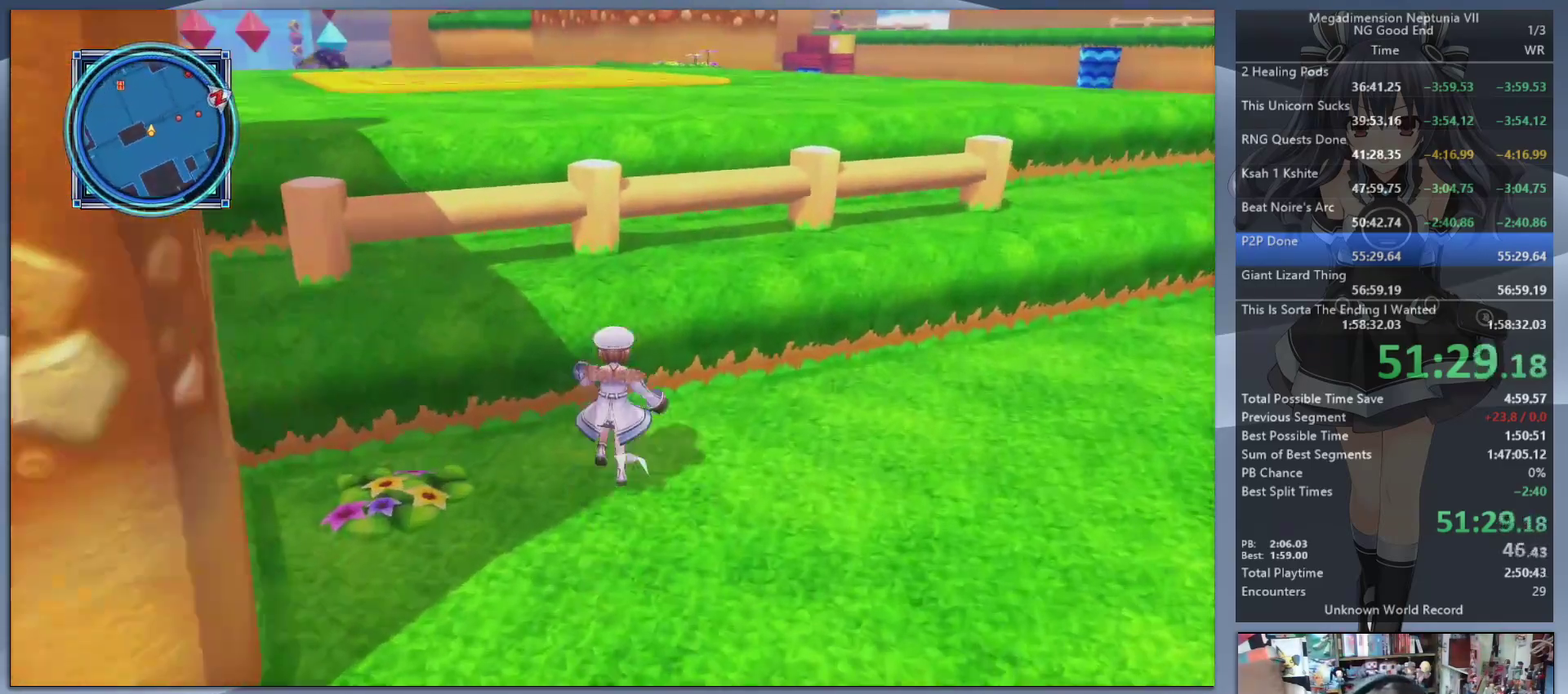
{"buttons": [], "left_stick": "up", "right_stick": "center", "events": [[100, "CIRCLE", "up"], [100, "right_stick", "left"], [200, "CIRCLE", "down"], [233, "right_stick", "center"], [300, "CIRCLE", "up"], [367, "CIRCLE", "down"], [500, "CIRCLE", "up"]]}
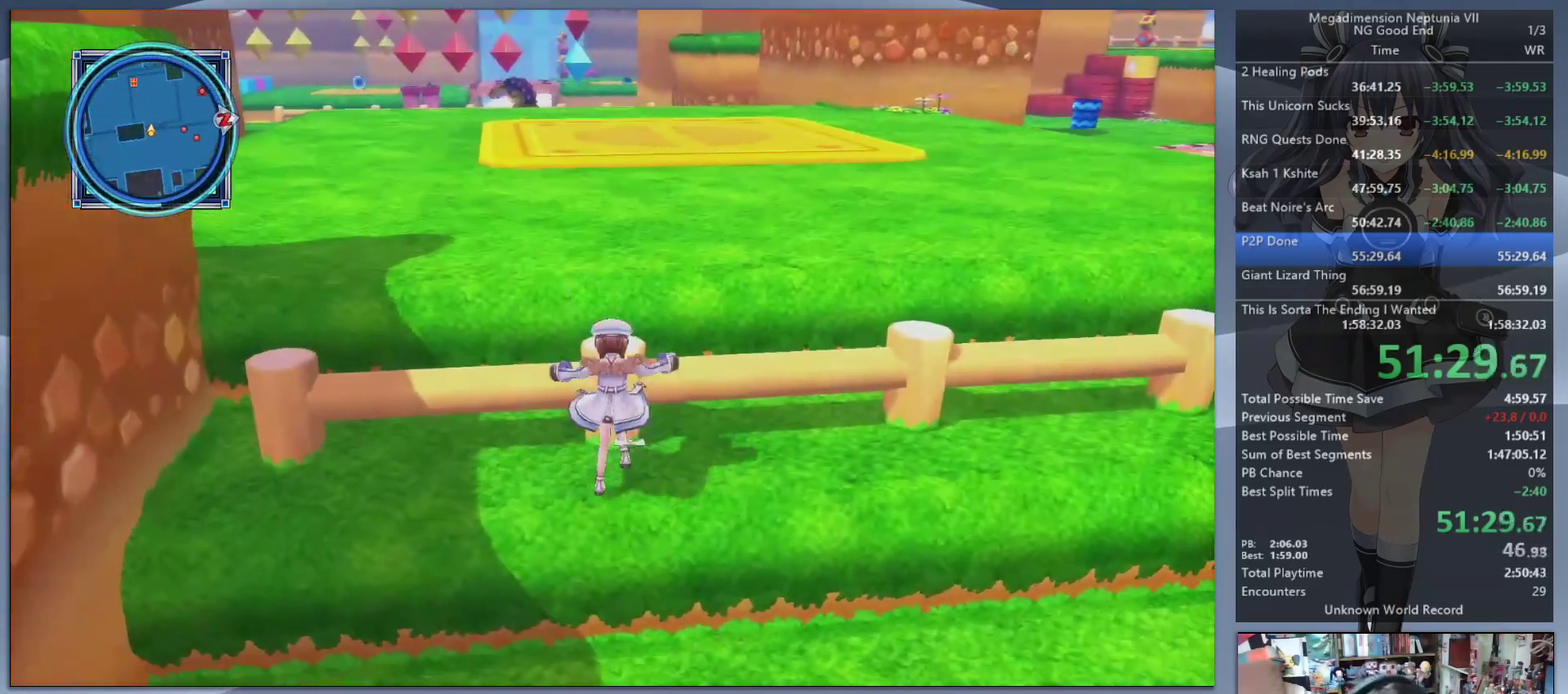
{"buttons": [], "left_stick": "up", "right_stick": "center", "events": [[67, "CIRCLE", "down"], [167, "CIRCLE", "up"], [233, "CIRCLE", "down"], [233, "right_stick", "up-left"], [367, "CIRCLE", "up"], [467, "right_stick", "center"]]}
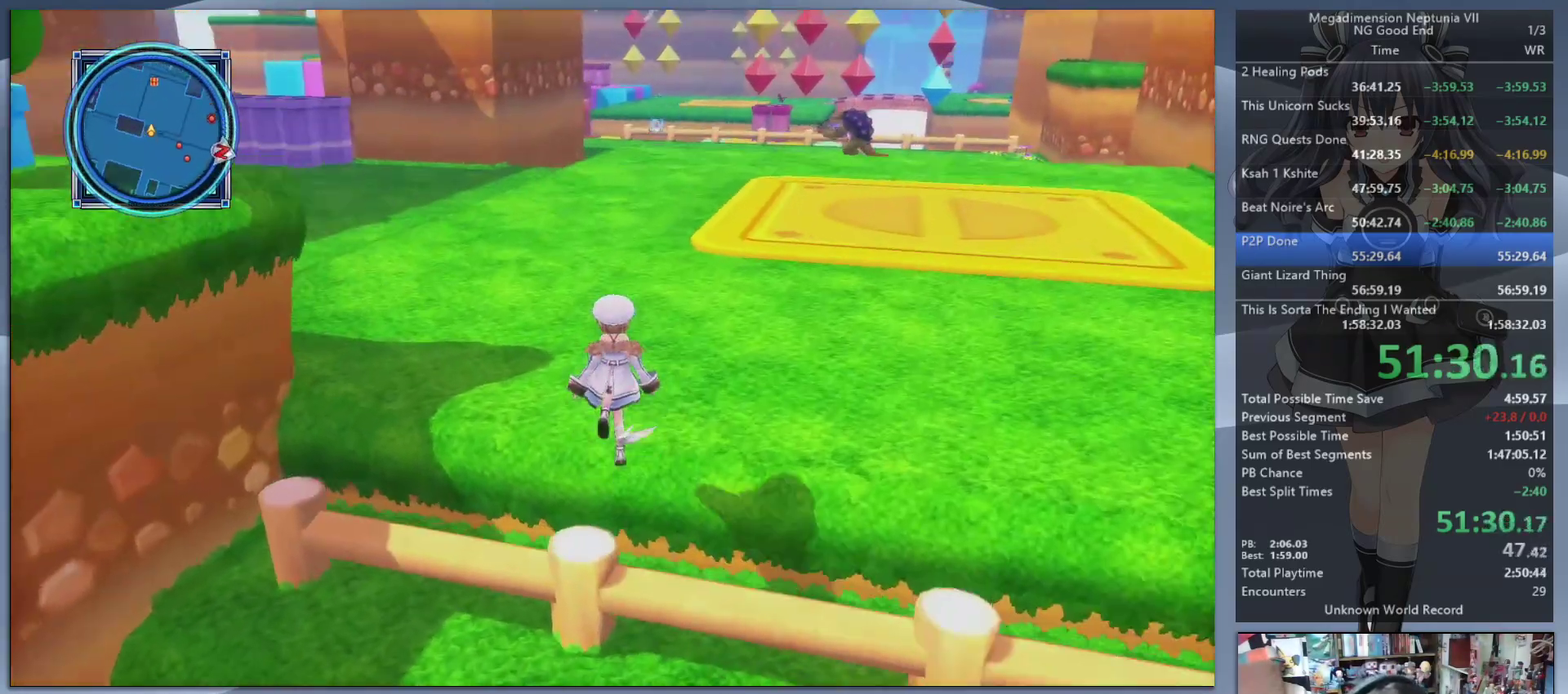
{"buttons": [], "left_stick": "up", "right_stick": "center", "events": [[233, "left_stick", "up-right"], [433, "left_stick", "up"]]}
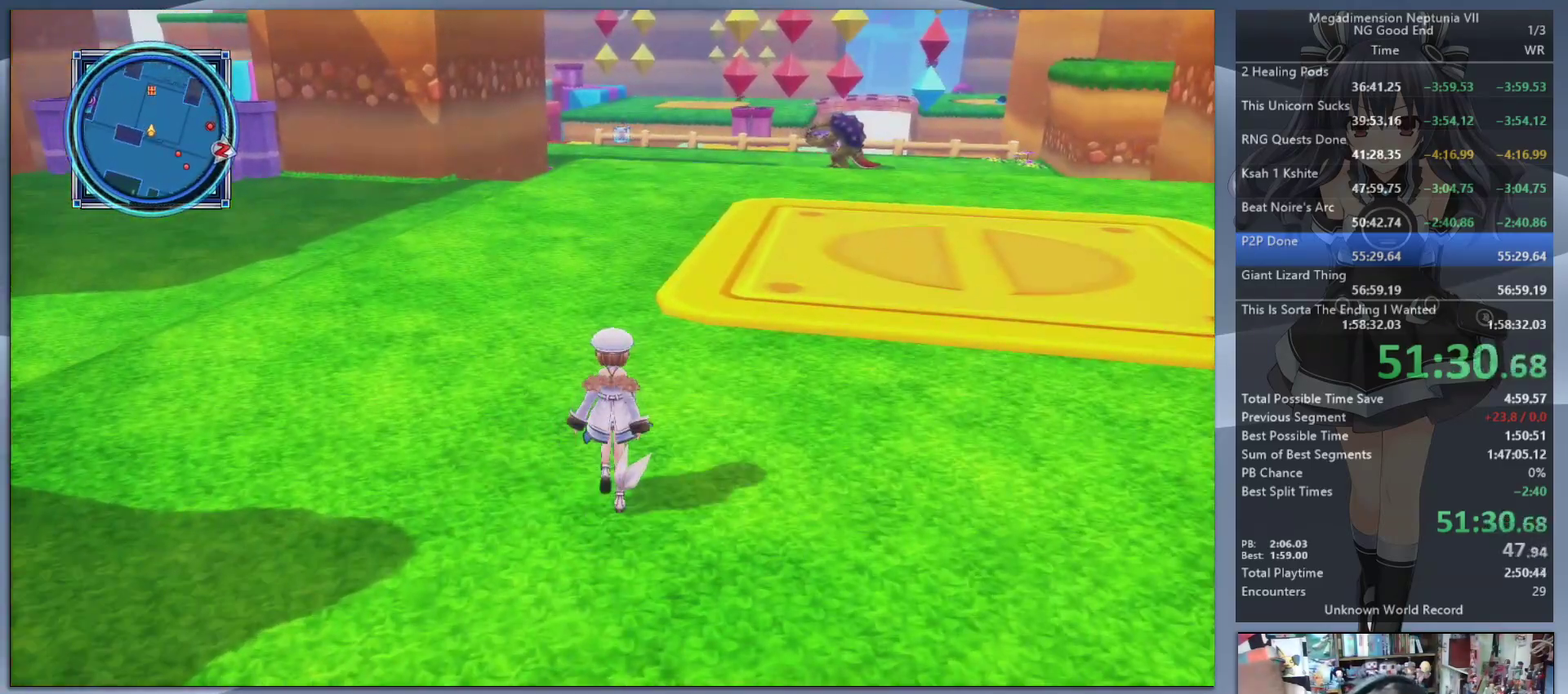
{"buttons": [], "left_stick": "up", "right_stick": "center", "events": []}
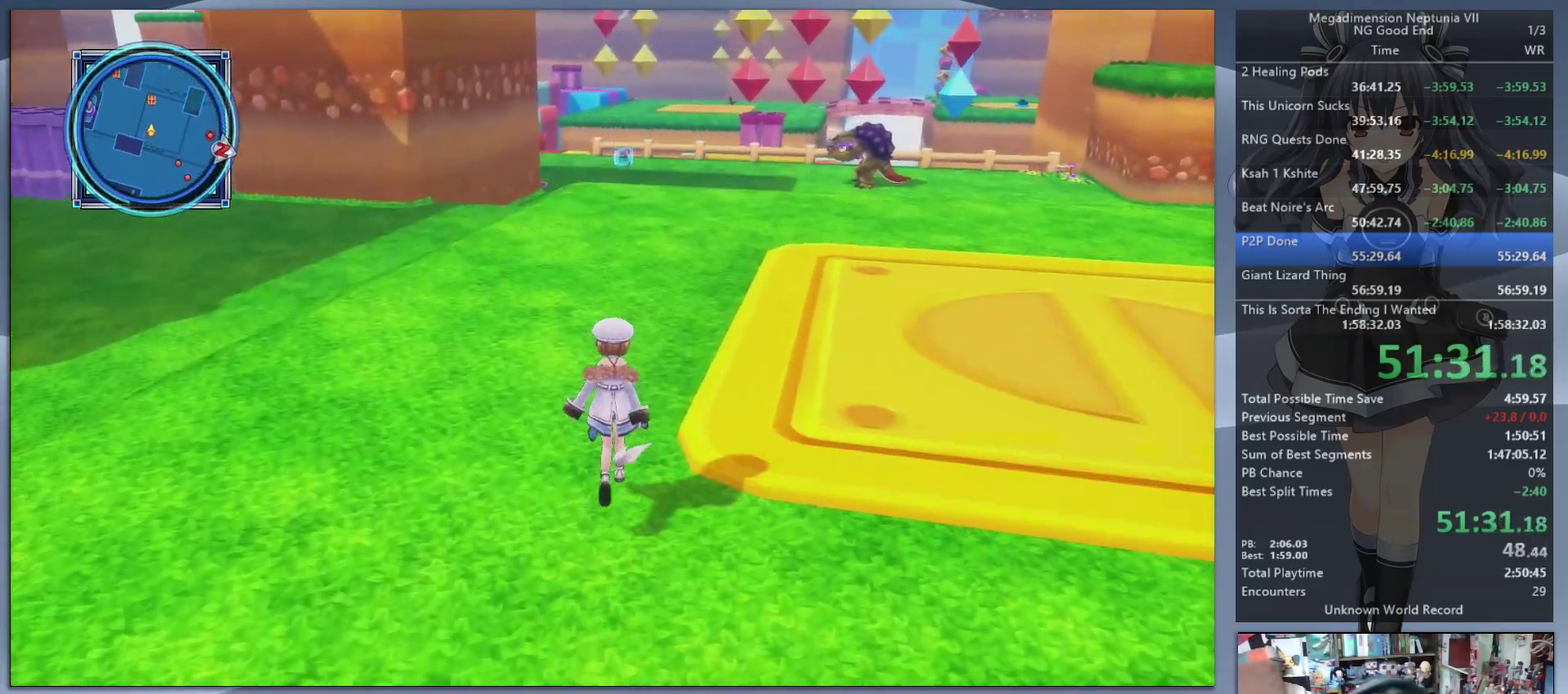
{"buttons": [], "left_stick": "up", "right_stick": "center", "events": []}
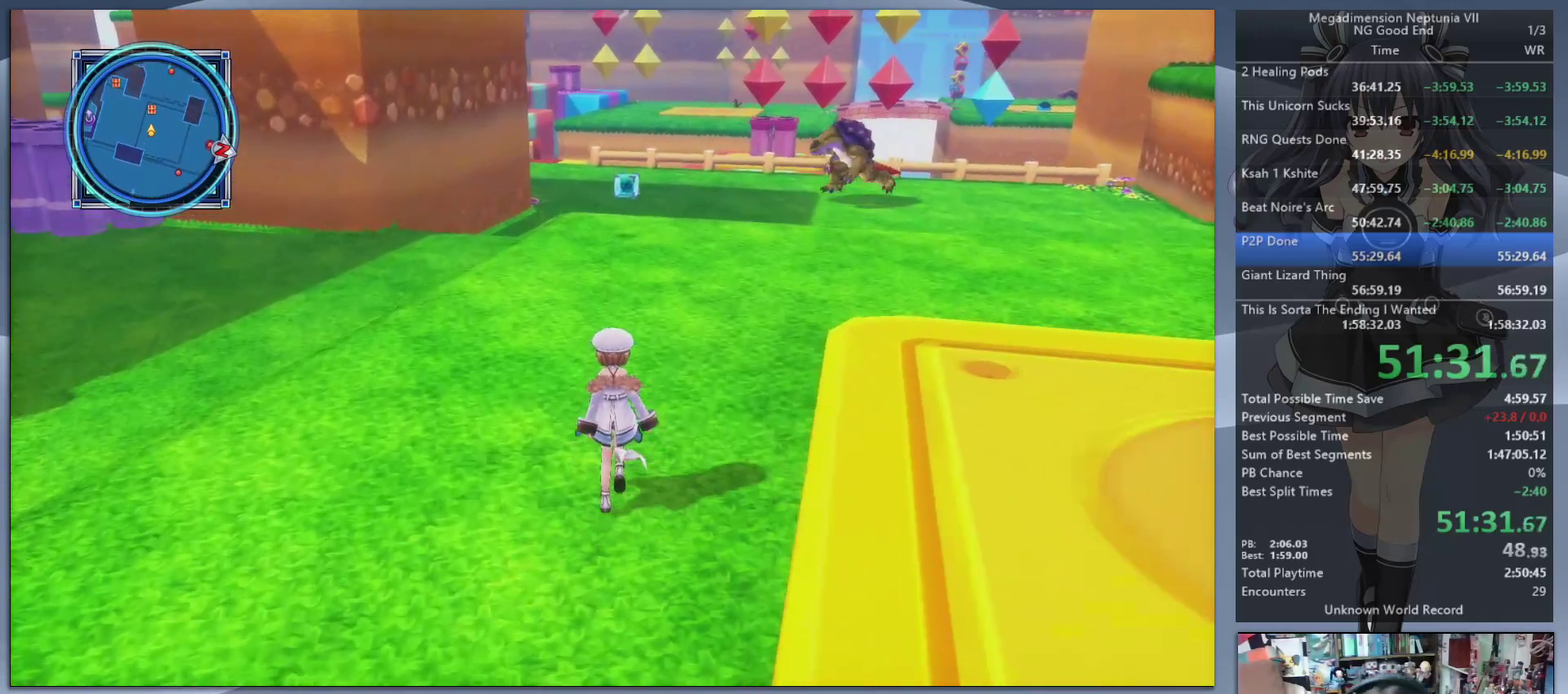
{"buttons": [], "left_stick": "up", "right_stick": "center", "events": []}
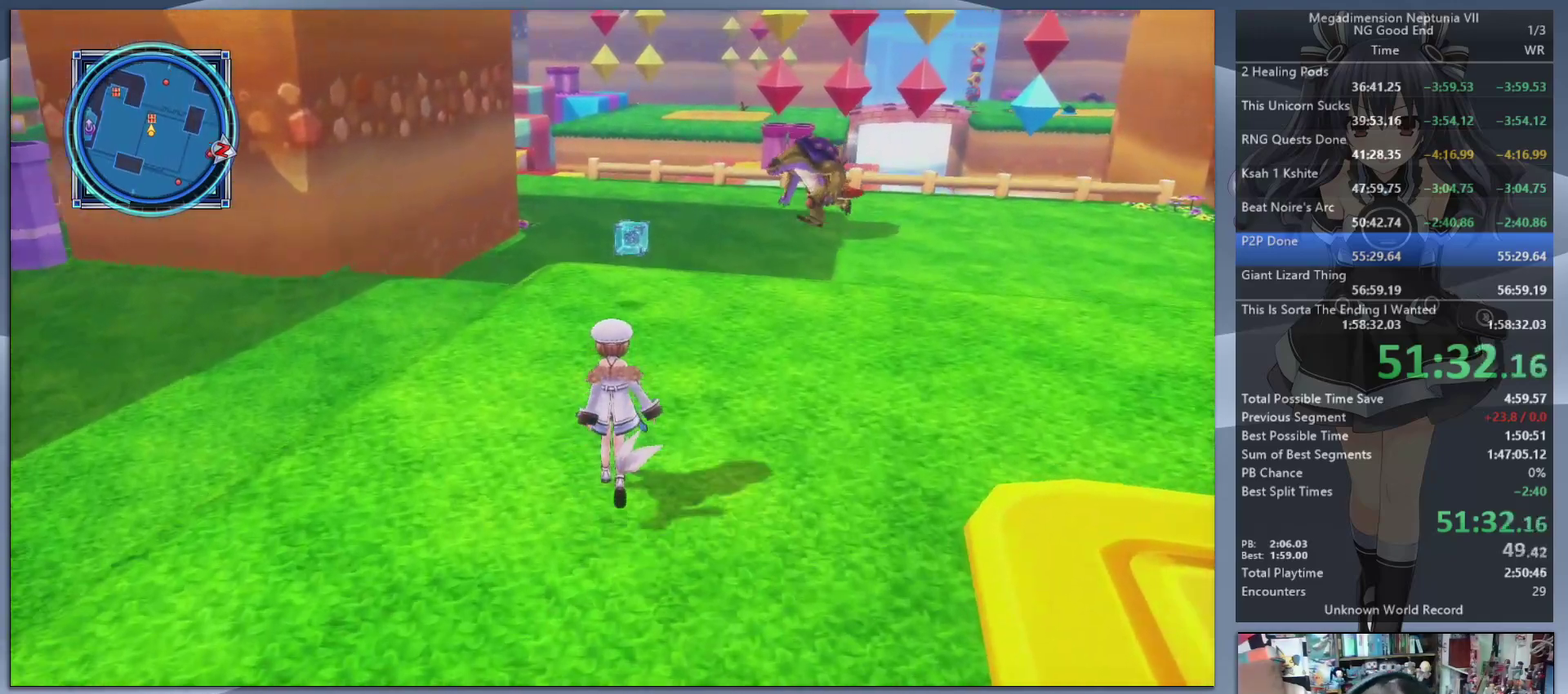
{"buttons": [], "left_stick": "up", "right_stick": "center", "events": []}
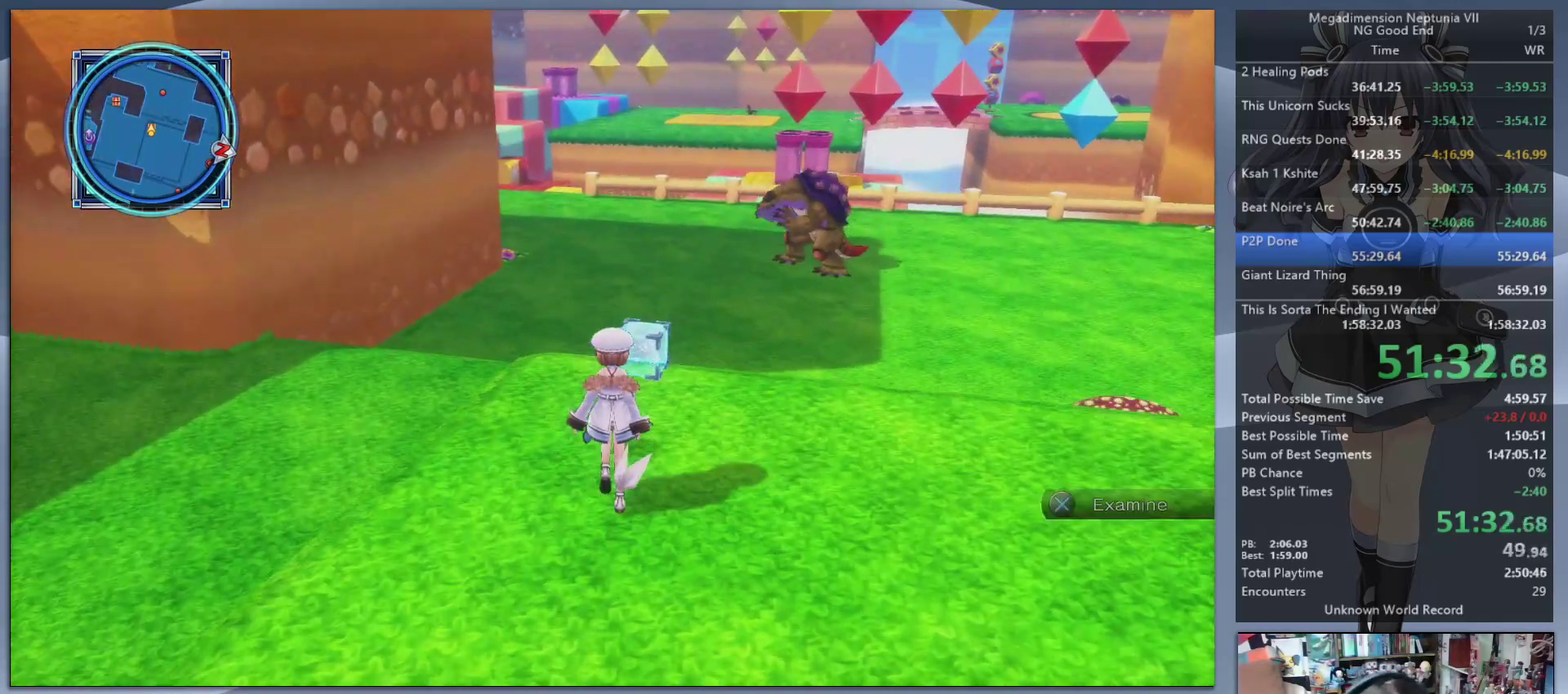
{"buttons": [], "left_stick": "up", "right_stick": "center", "events": []}
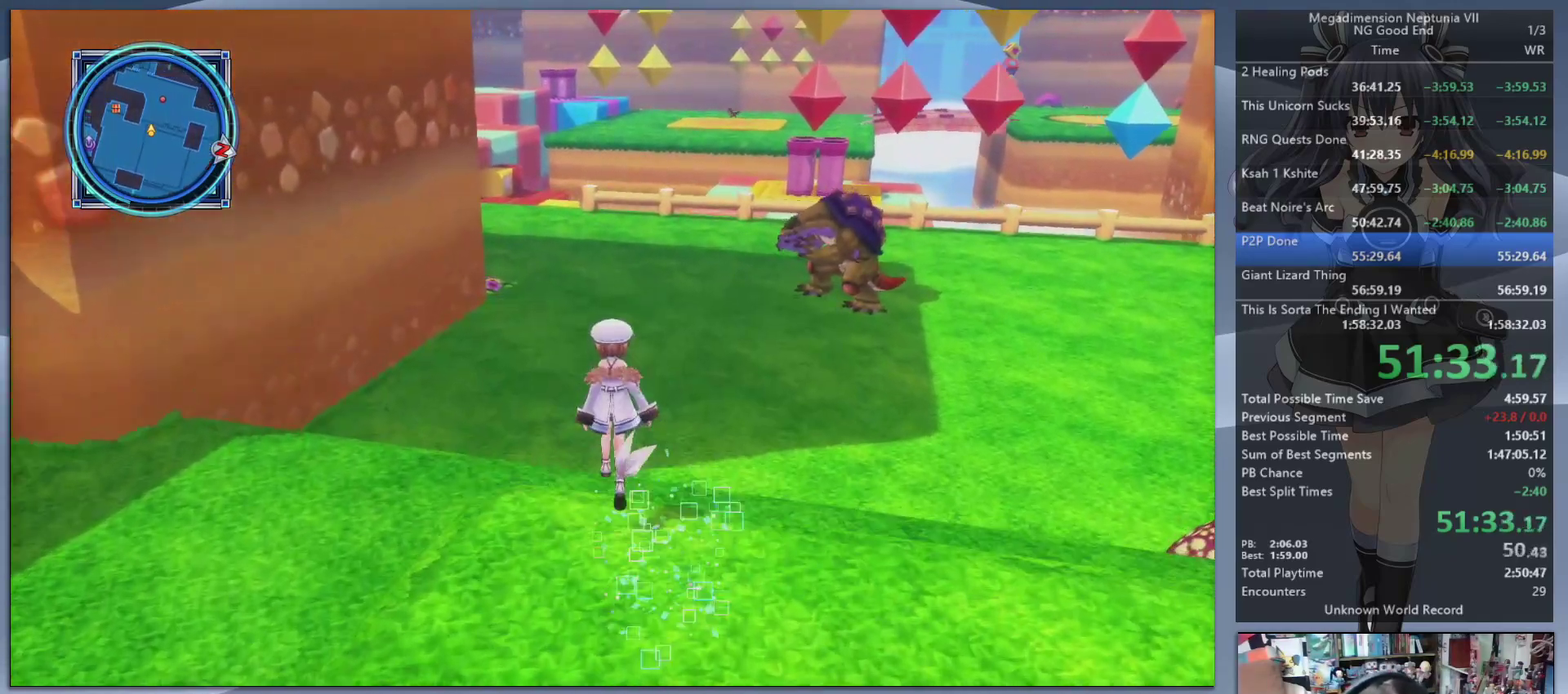
{"buttons": [], "left_stick": "up", "right_stick": "center", "events": [[433, "right_stick", "left"], [500, "right_stick", "center"]]}
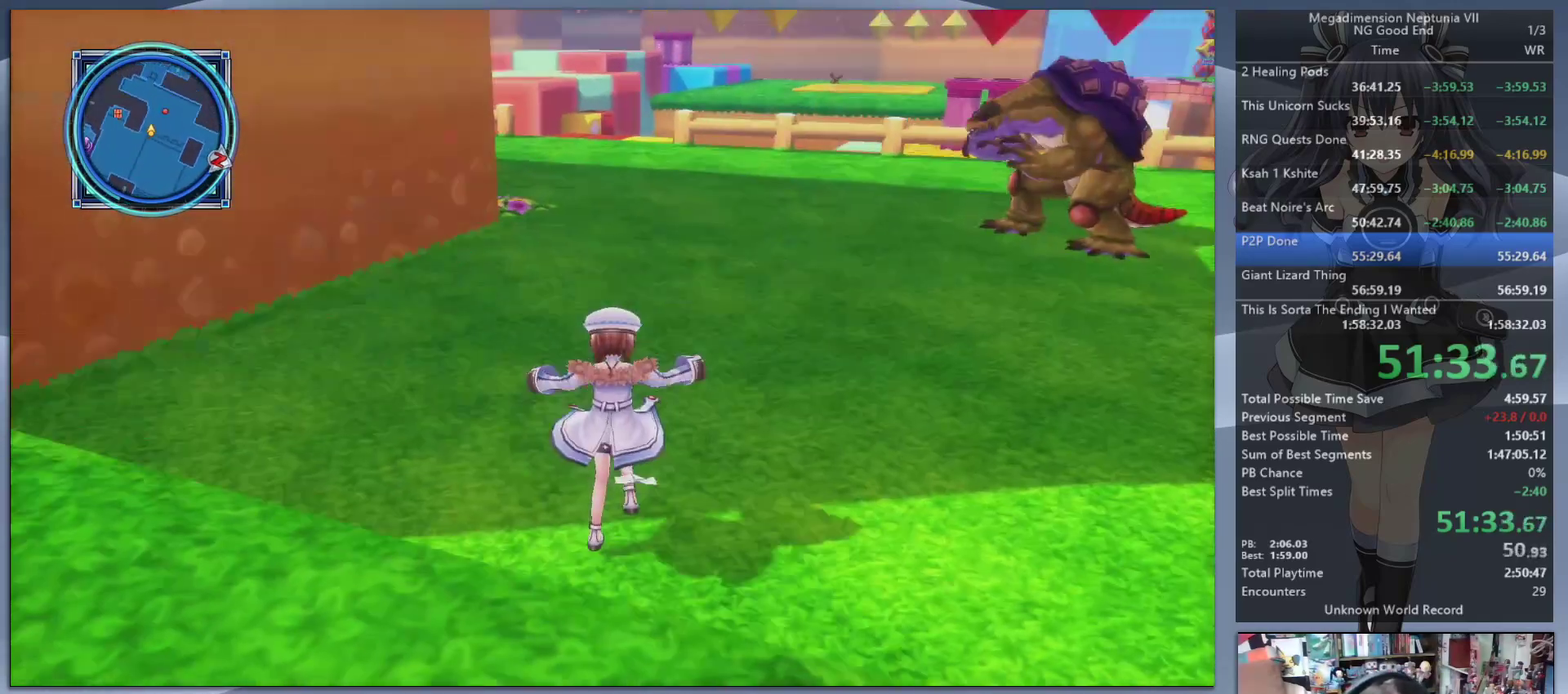
{"buttons": [], "left_stick": "up", "right_stick": "center", "events": []}
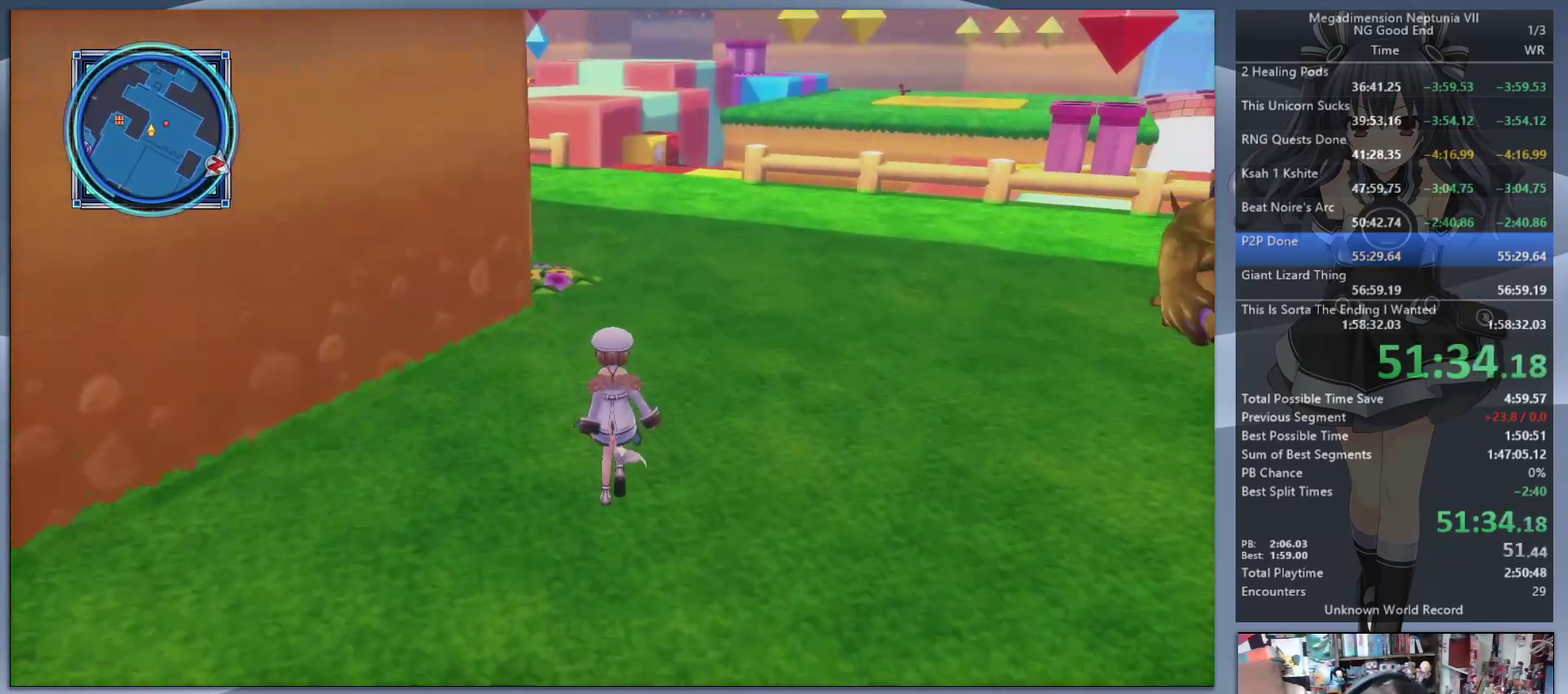
{"buttons": [], "left_stick": "up", "right_stick": "center", "events": []}
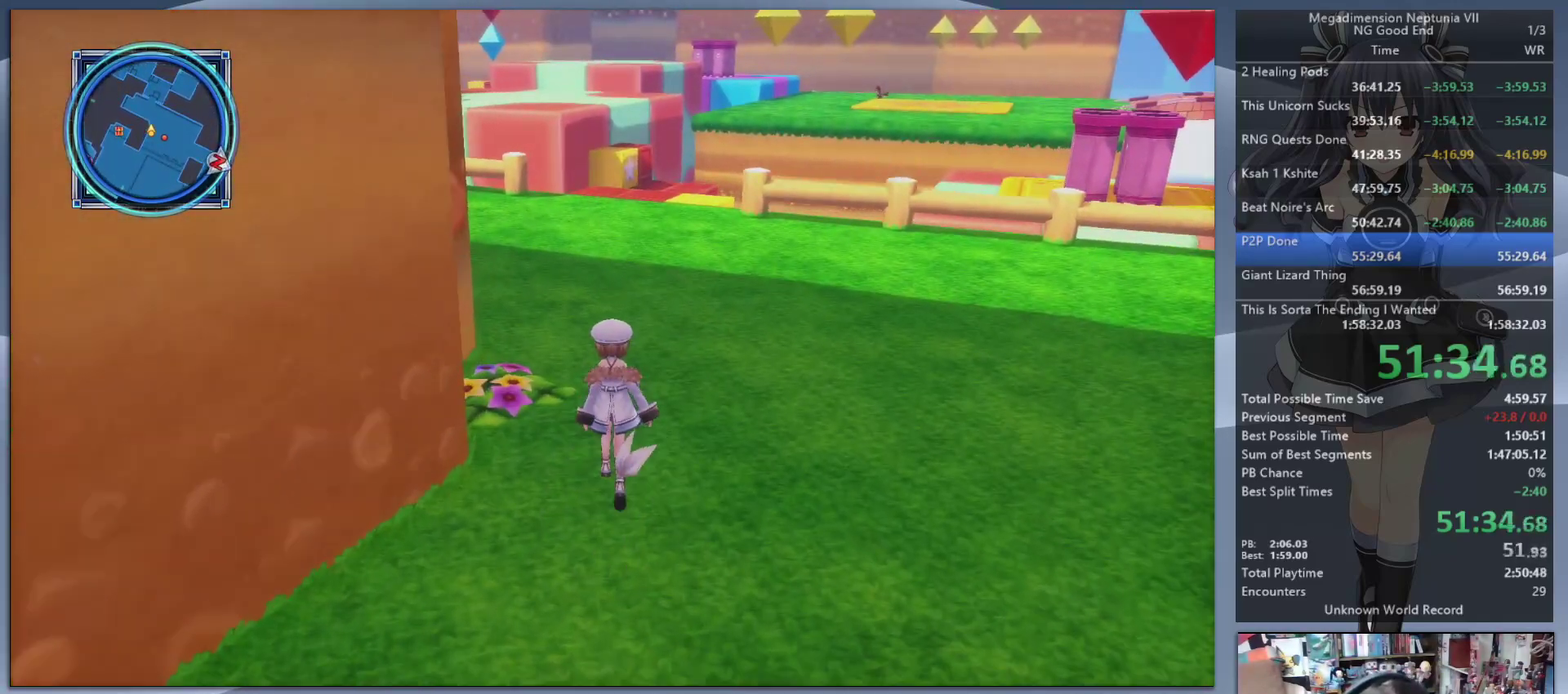
{"buttons": [], "left_stick": "up", "right_stick": "center", "events": [[233, "left_stick", "up-right"], [300, "left_stick", "up"]]}